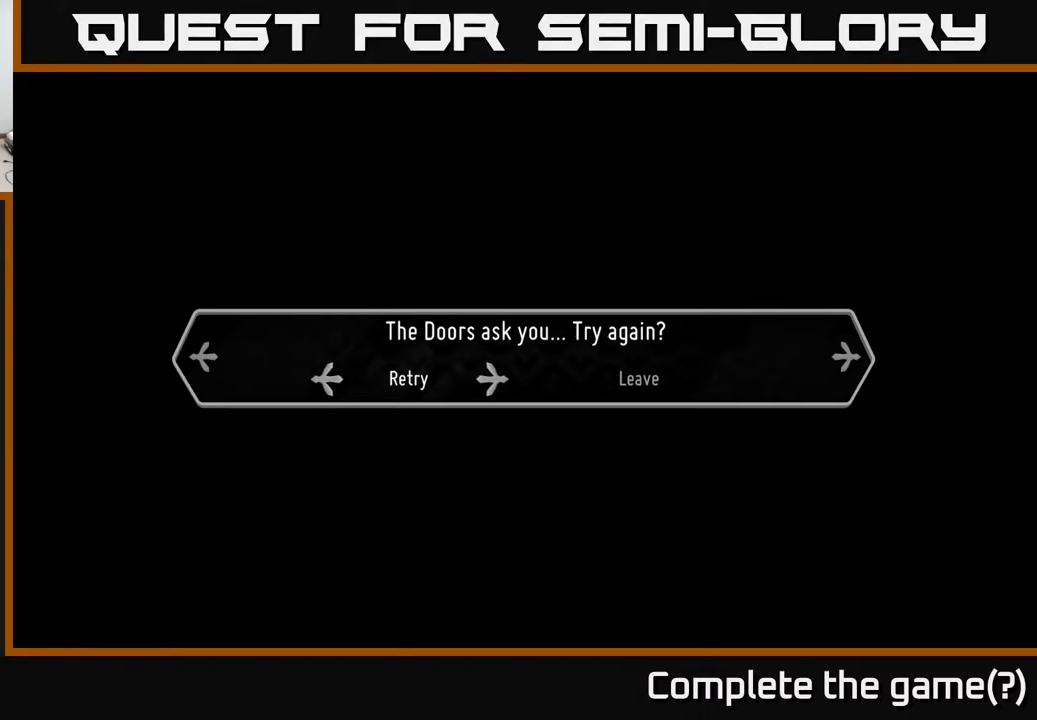
Gameplay with a controller (Xbox layout); each line is a JSON object with the inputs held at the frame after it. "events" lists button and stick changes between this image and that frame as [ms after this image, input, new state], when the widget could be followed in between.
{"buttons": [], "left_stick": "center", "right_stick": "center", "events": [[283, "A", "down"], [383, "A", "up"]]}
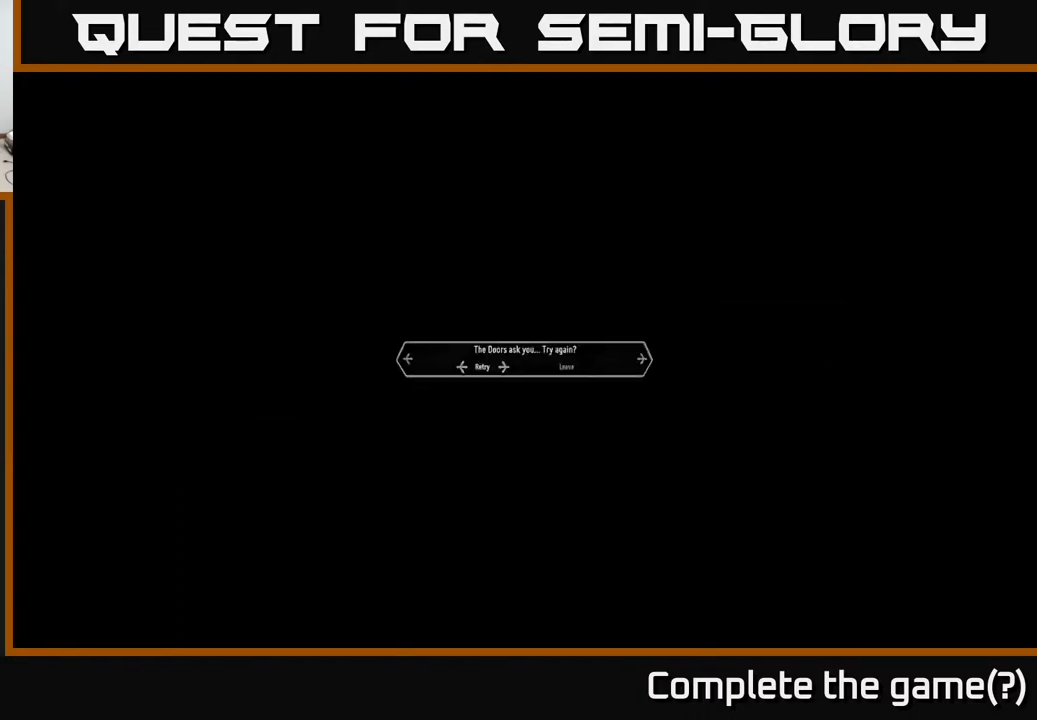
{"buttons": [], "left_stick": "center", "right_stick": "center", "events": []}
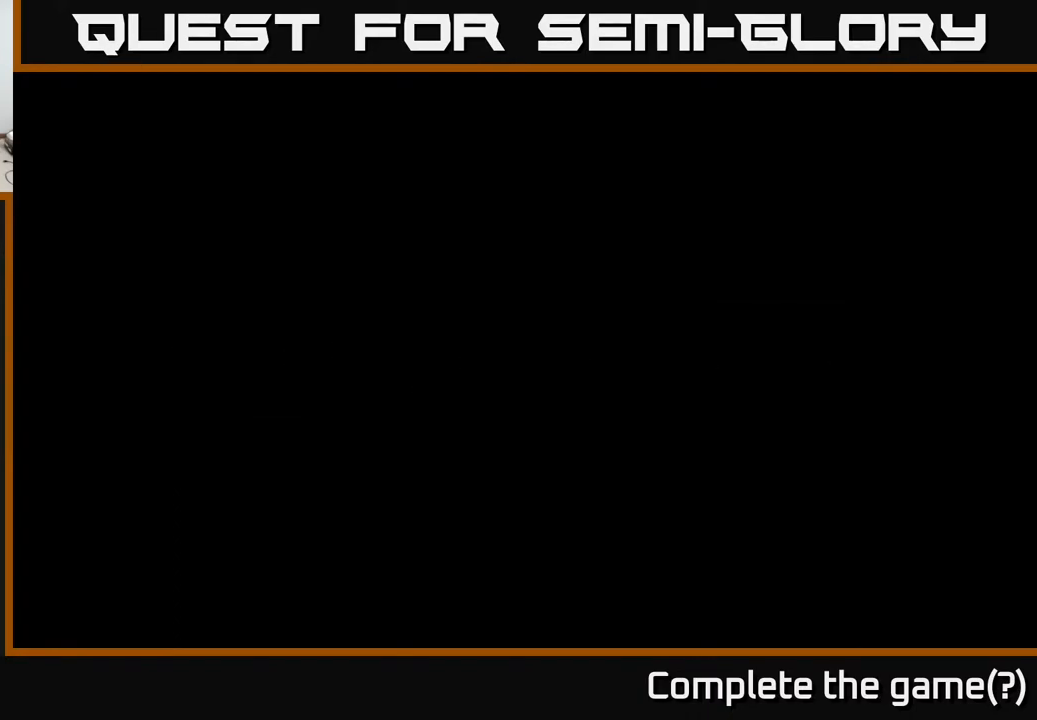
{"buttons": [], "left_stick": "center", "right_stick": "center", "events": []}
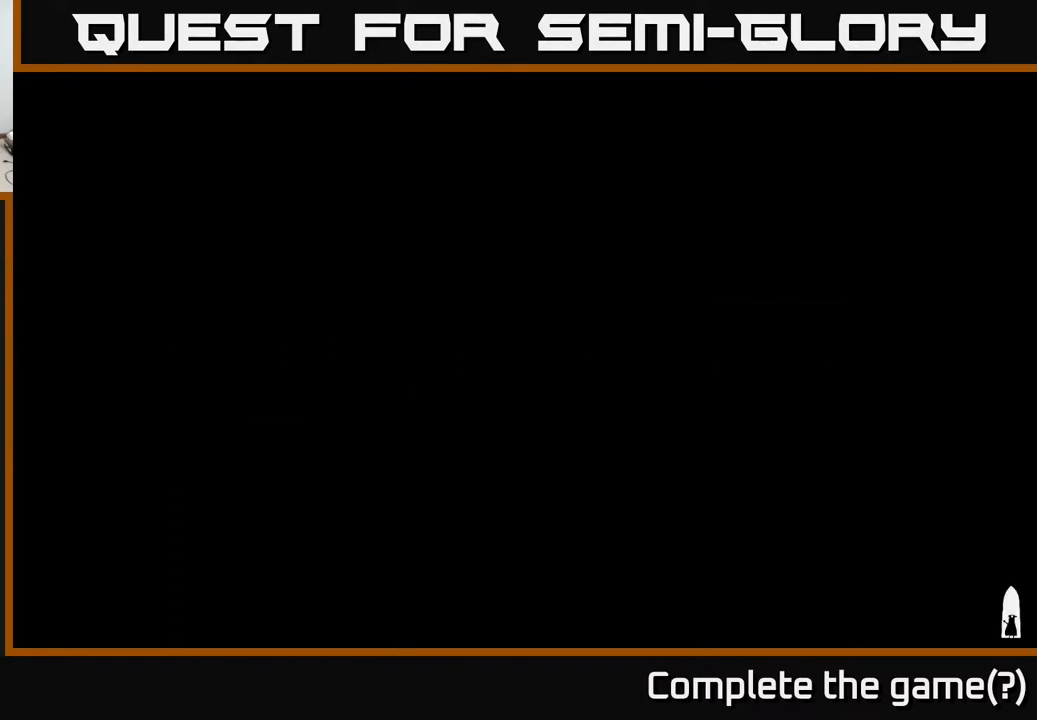
{"buttons": [], "left_stick": "center", "right_stick": "center", "events": []}
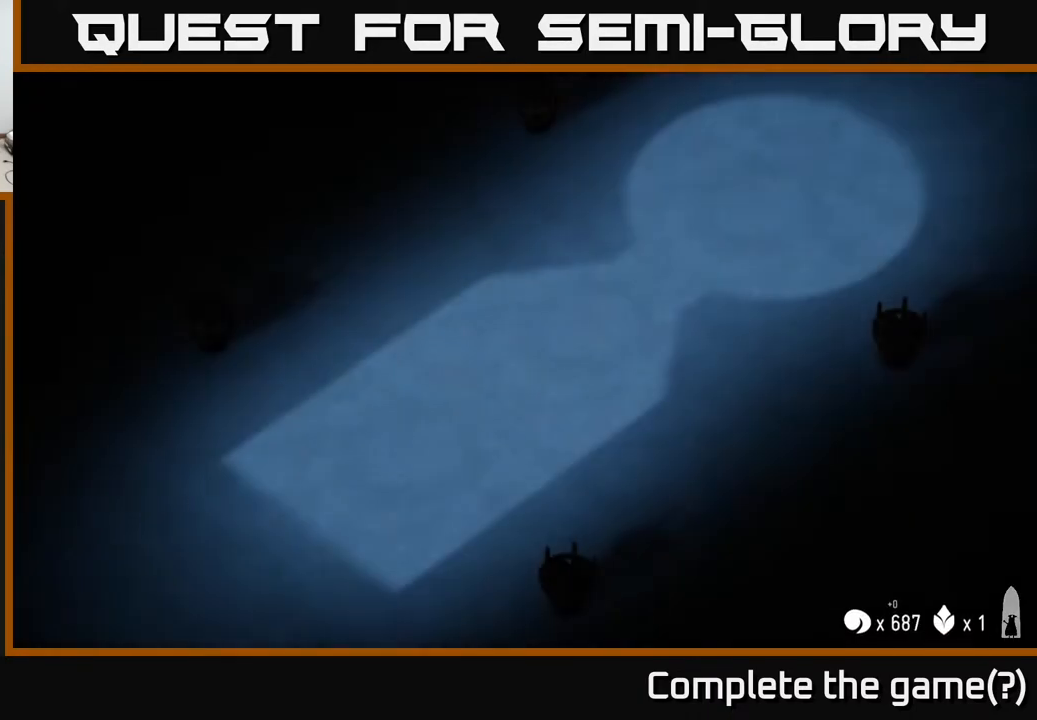
{"buttons": [], "left_stick": "center", "right_stick": "center", "events": []}
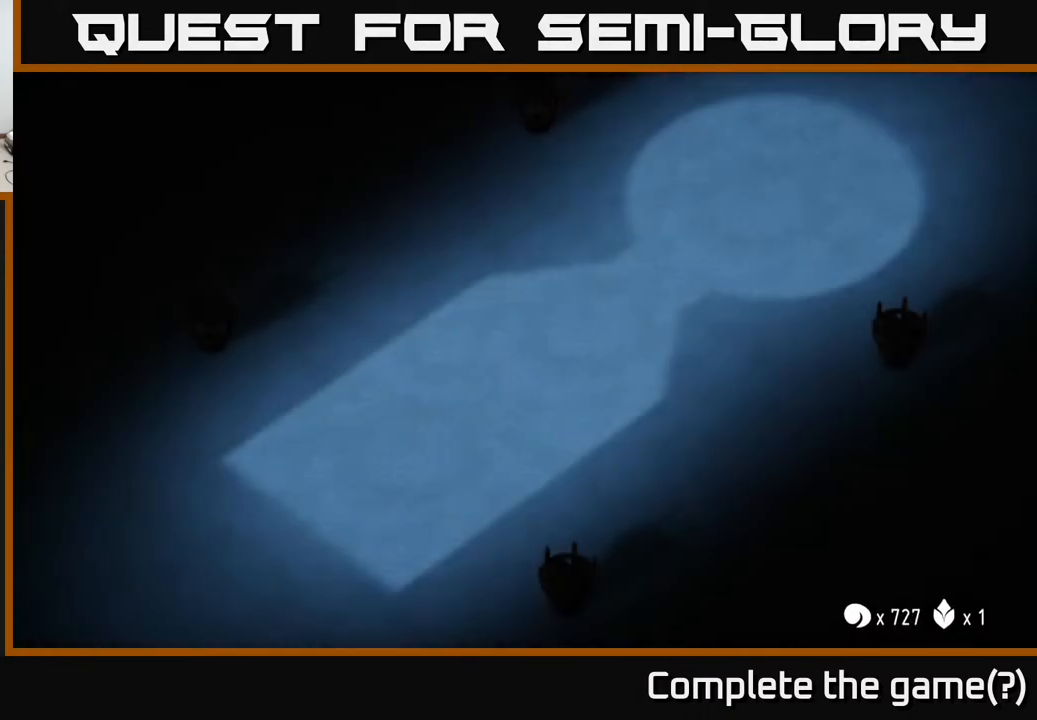
{"buttons": [], "left_stick": "center", "right_stick": "center", "events": []}
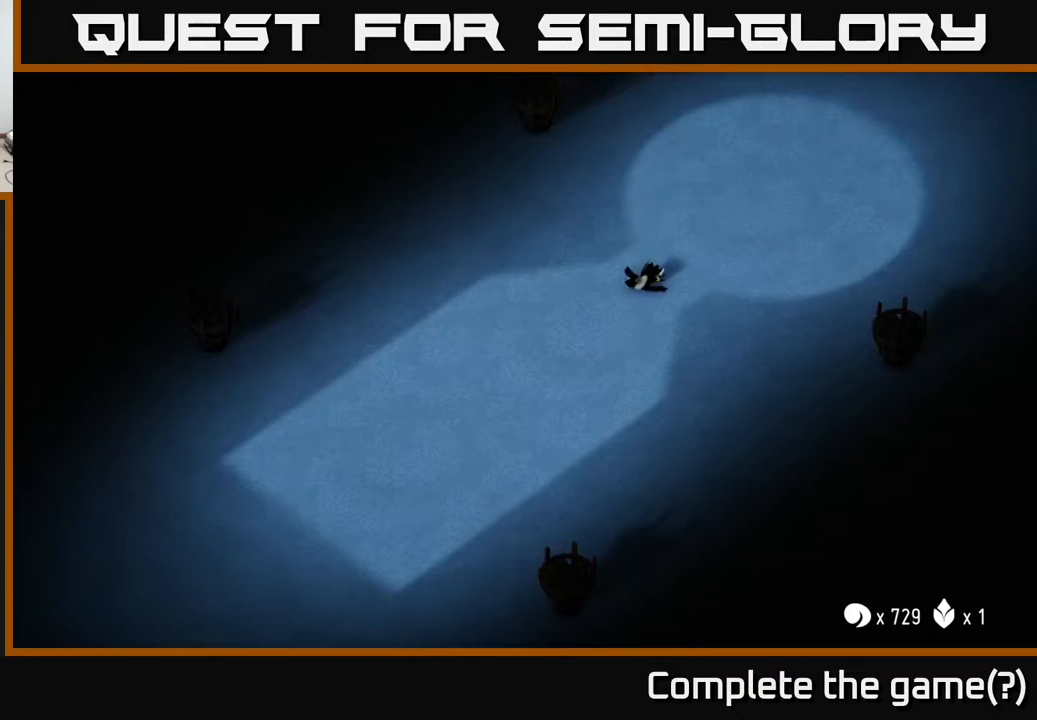
{"buttons": [], "left_stick": "center", "right_stick": "center", "events": []}
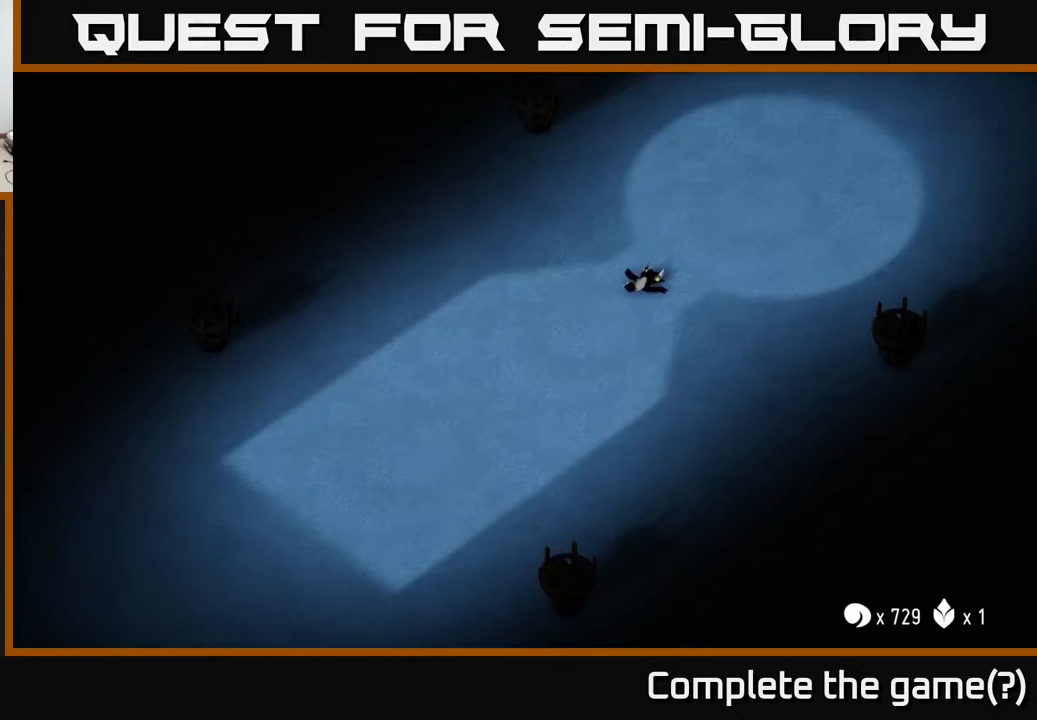
{"buttons": [], "left_stick": "center", "right_stick": "center", "events": [[233, "A", "down"], [283, "A", "up"], [433, "A", "down"], [483, "A", "up"]]}
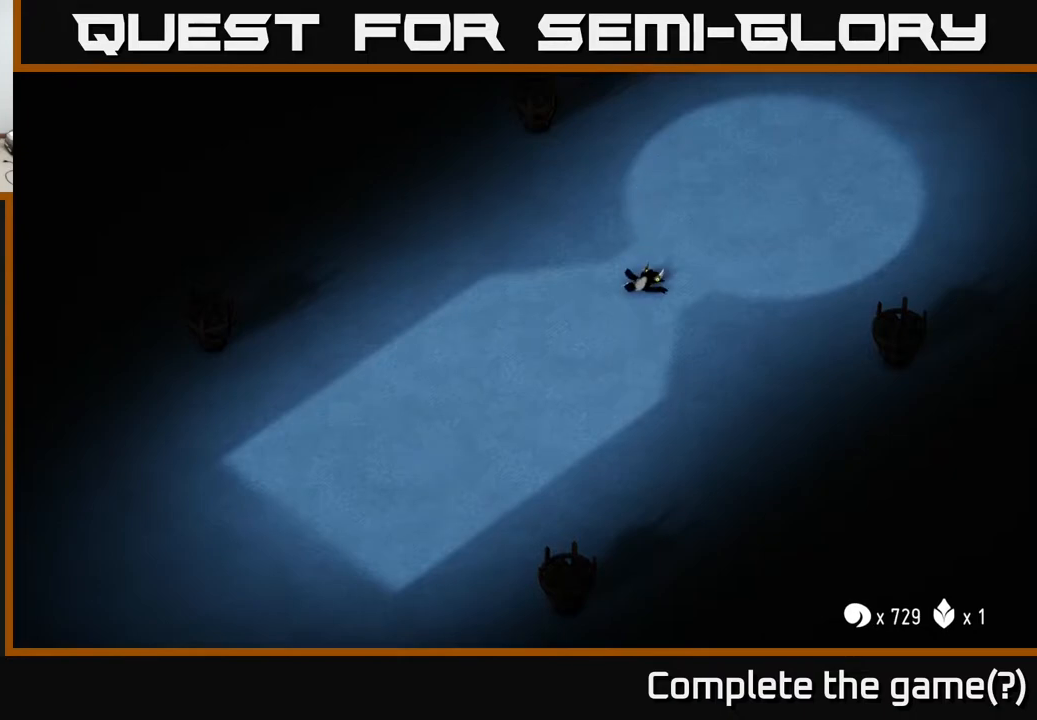
{"buttons": [], "left_stick": "down-right", "right_stick": "center", "events": [[83, "A", "down"], [150, "A", "up"], [400, "left_stick", "down-right"]]}
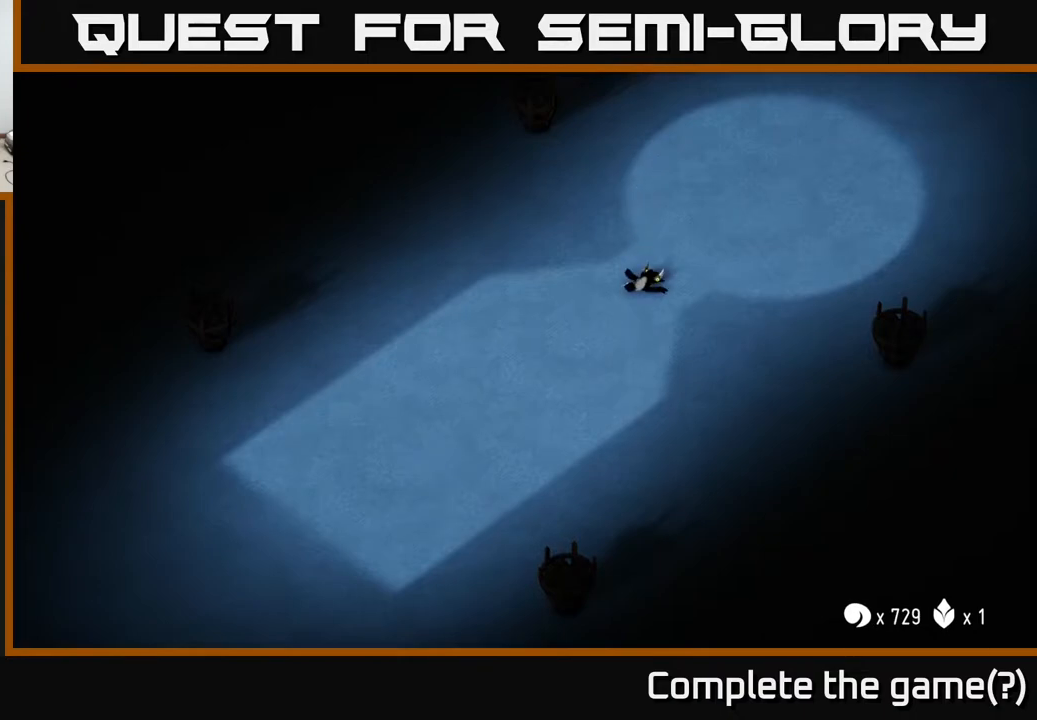
{"buttons": [], "left_stick": "center", "right_stick": "center", "events": [[183, "left_stick", "right"], [417, "left_stick", "center"]]}
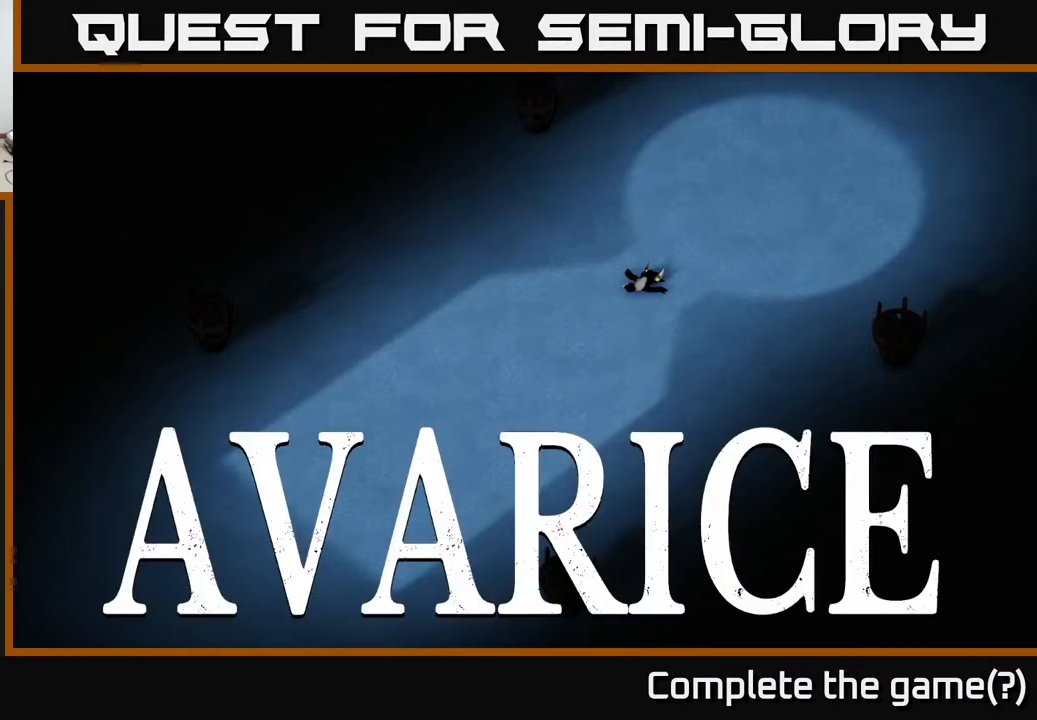
{"buttons": [], "left_stick": "center", "right_stick": "center", "events": [[233, "left_stick", "up"], [350, "A", "down"], [467, "A", "up"], [483, "left_stick", "center"]]}
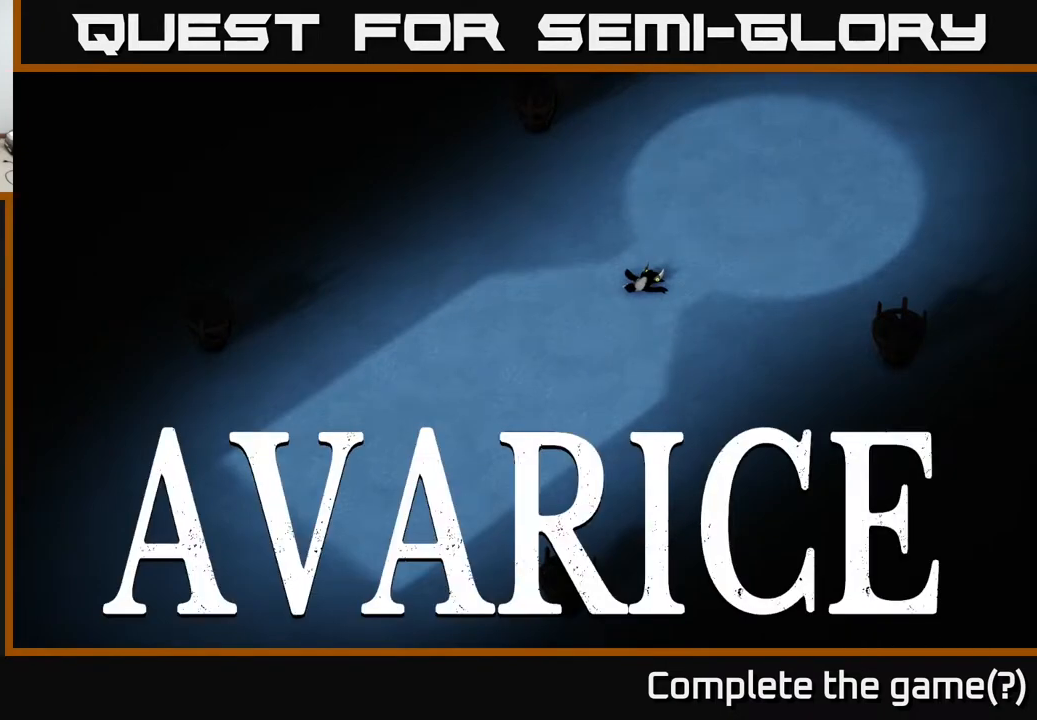
{"buttons": [], "left_stick": "right", "right_stick": "center", "events": [[67, "A", "down"], [167, "A", "up"], [267, "A", "down"], [417, "left_stick", "right"], [450, "A", "up"]]}
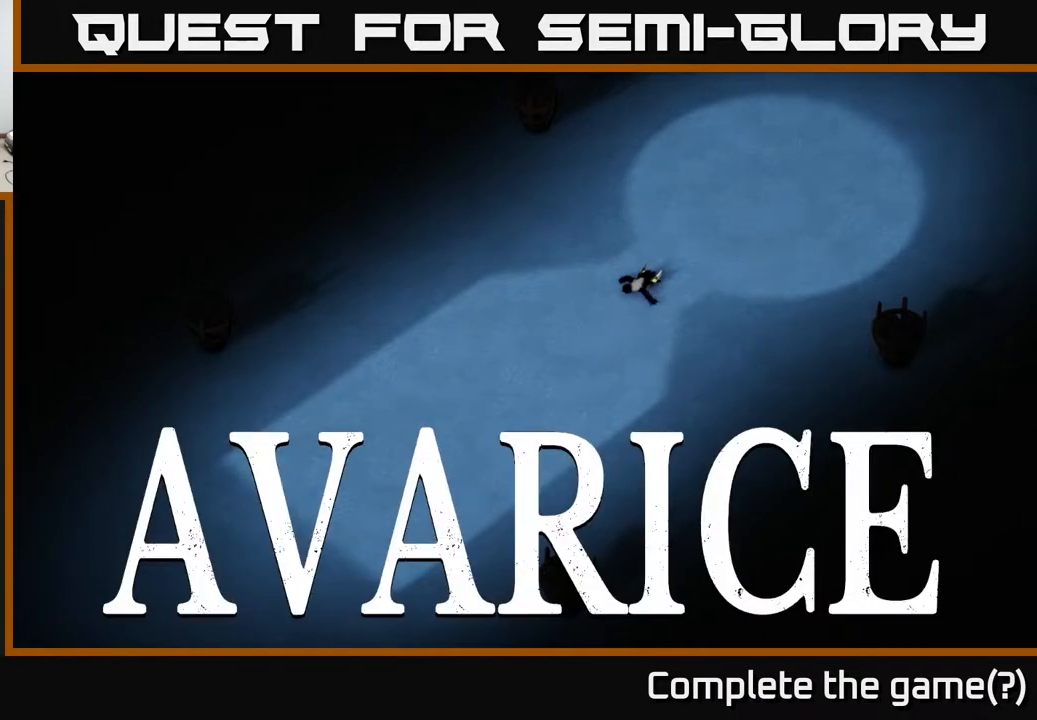
{"buttons": [], "left_stick": "center", "right_stick": "center", "events": [[183, "left_stick", "up-right"], [317, "left_stick", "center"]]}
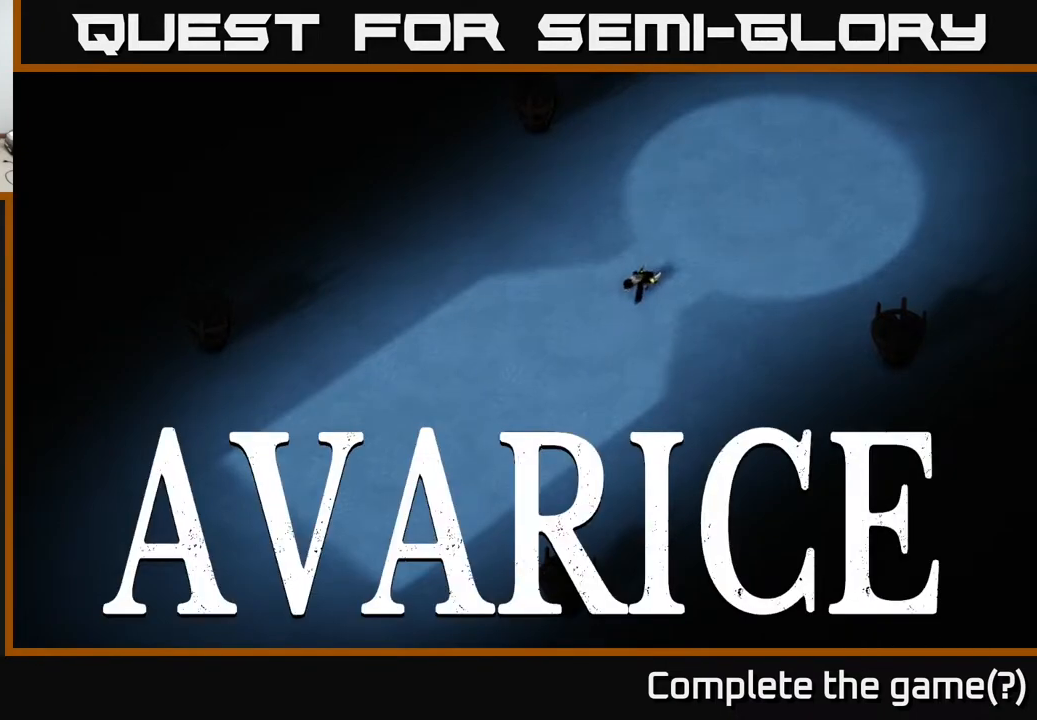
{"buttons": [], "left_stick": "up-right", "right_stick": "center", "events": [[150, "left_stick", "right"], [467, "left_stick", "up-right"]]}
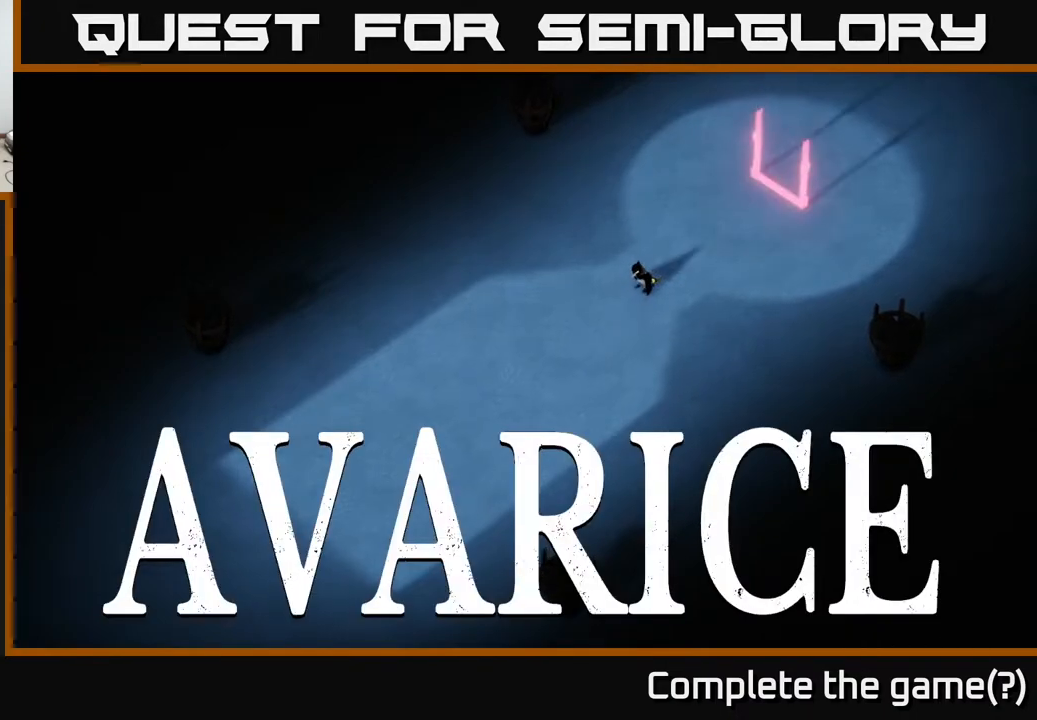
{"buttons": [], "left_stick": "right", "right_stick": "center", "events": [[67, "left_stick", "up"], [250, "left_stick", "right"]]}
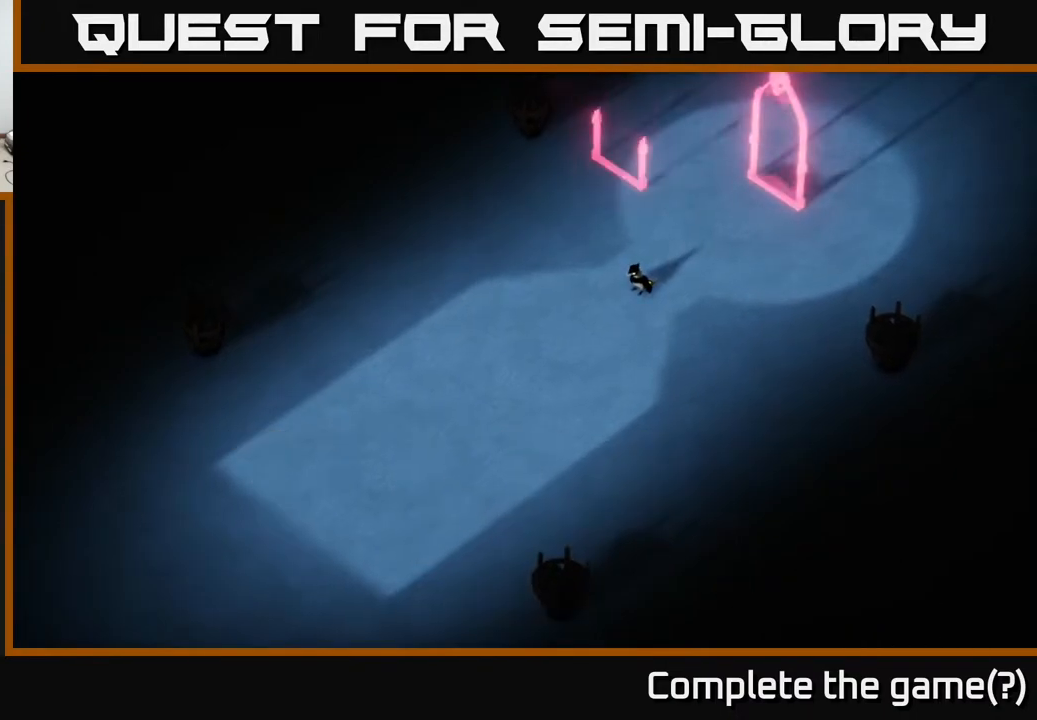
{"buttons": [], "left_stick": "up-right", "right_stick": "center", "events": [[83, "left_stick", "up-right"]]}
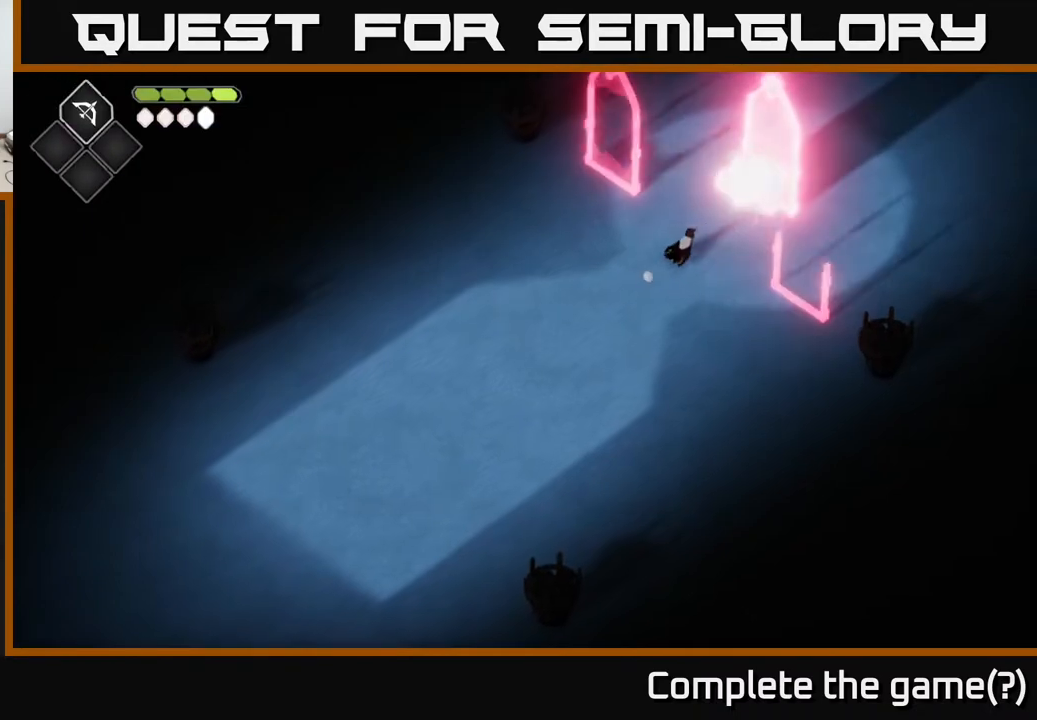
{"buttons": ["X"], "left_stick": "center", "right_stick": "center", "events": [[100, "X", "down"], [217, "X", "up"], [217, "left_stick", "center"], [400, "X", "down"]]}
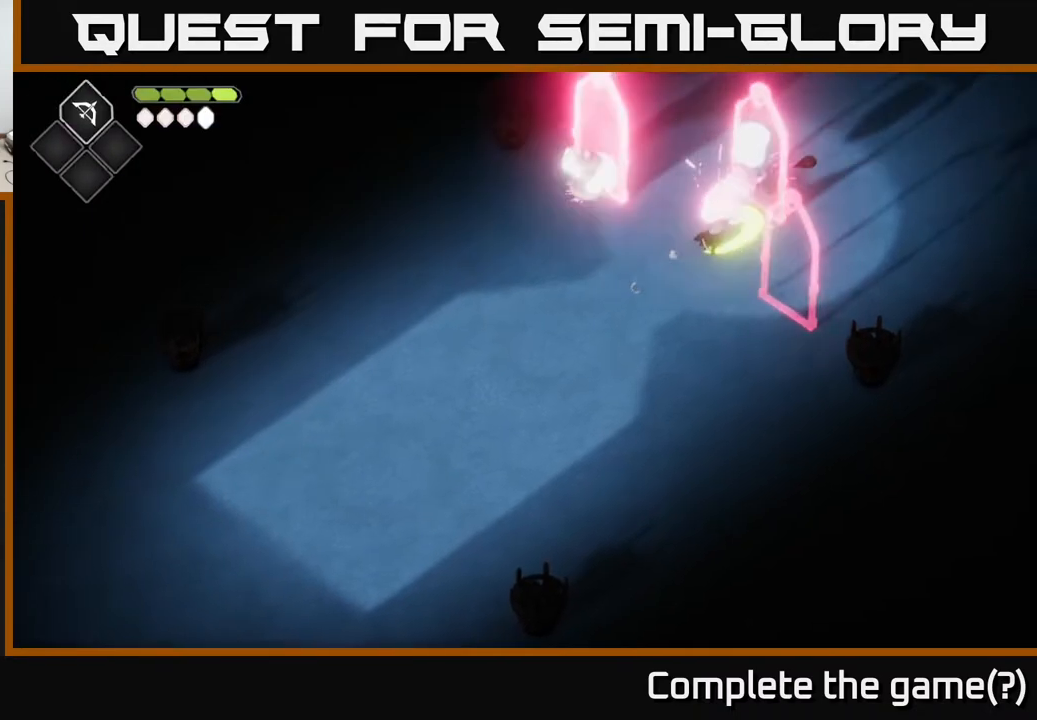
{"buttons": [], "left_stick": "center", "right_stick": "center", "events": [[67, "X", "up"], [233, "X", "down"], [400, "X", "up"]]}
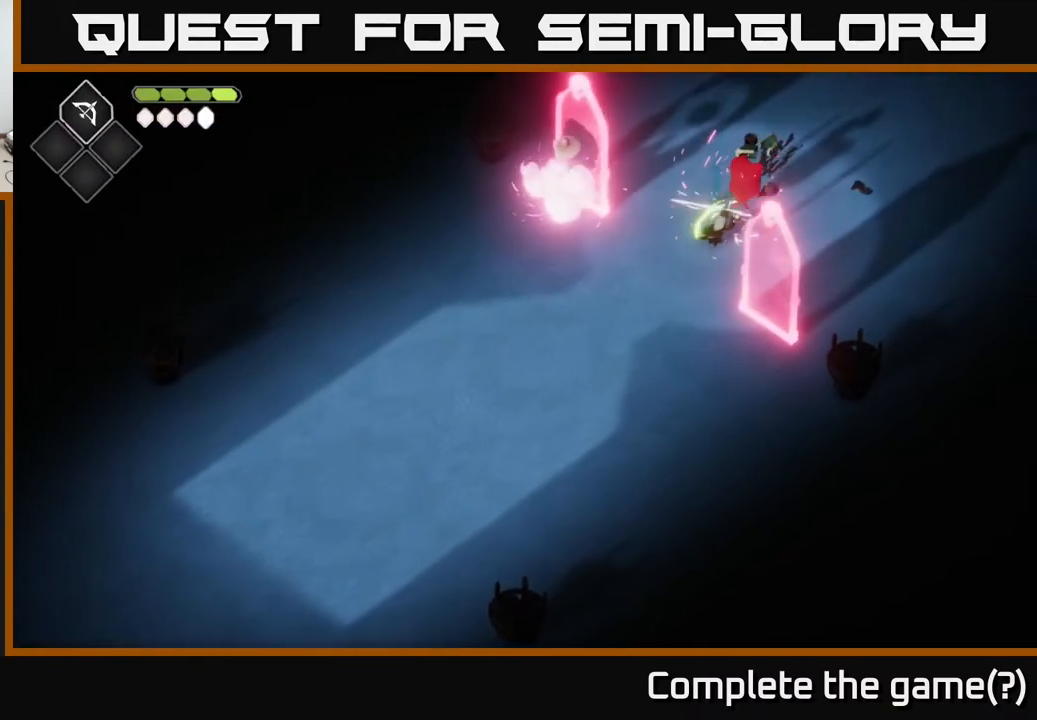
{"buttons": ["X"], "left_stick": "center", "right_stick": "center", "events": [[67, "X", "down"], [250, "X", "up"], [417, "X", "down"]]}
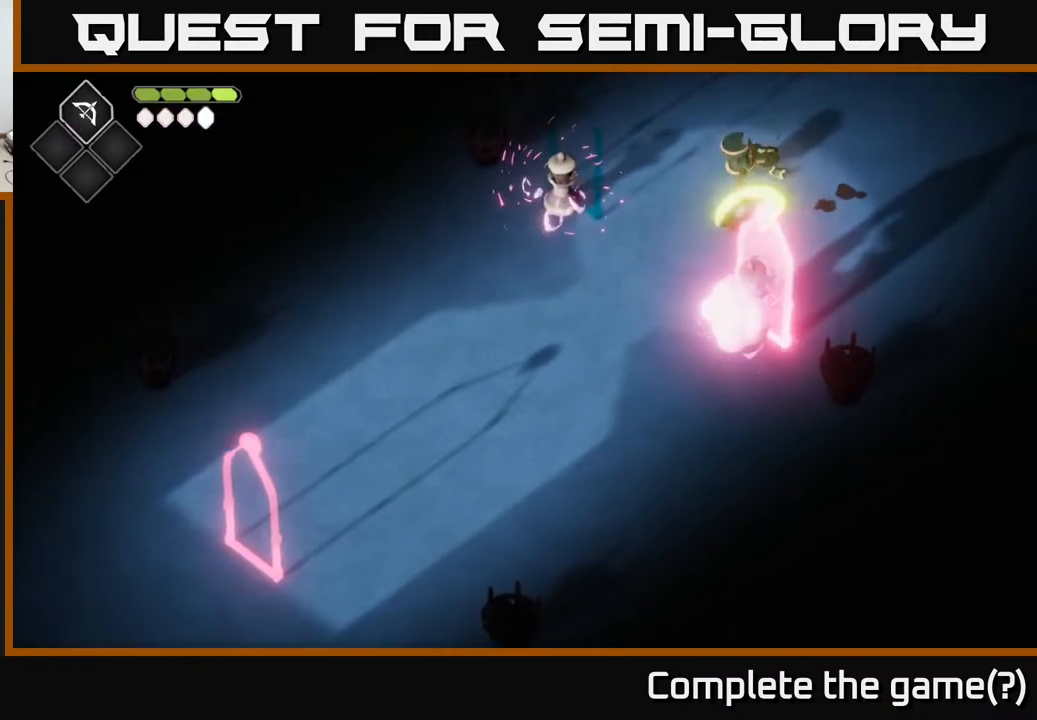
{"buttons": [], "left_stick": "up", "right_stick": "center", "events": [[17, "left_stick", "up"], [83, "X", "up"], [217, "X", "down"], [400, "X", "up"]]}
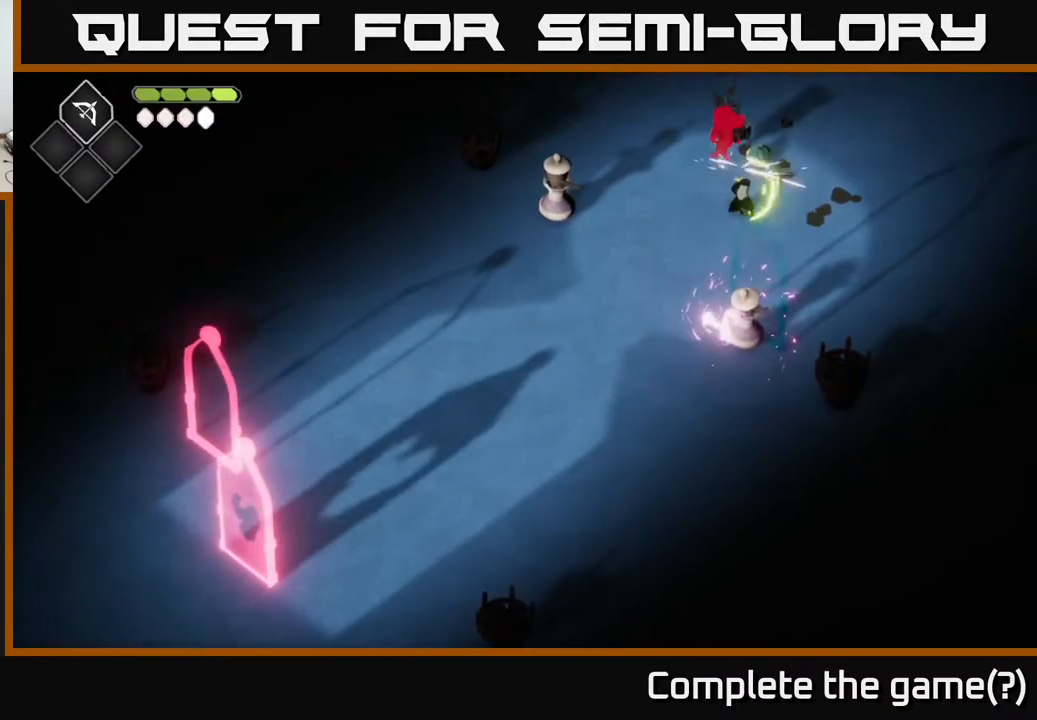
{"buttons": [], "left_stick": "up", "right_stick": "center", "events": [[33, "X", "down"], [200, "X", "up"], [367, "X", "down"], [483, "X", "up"]]}
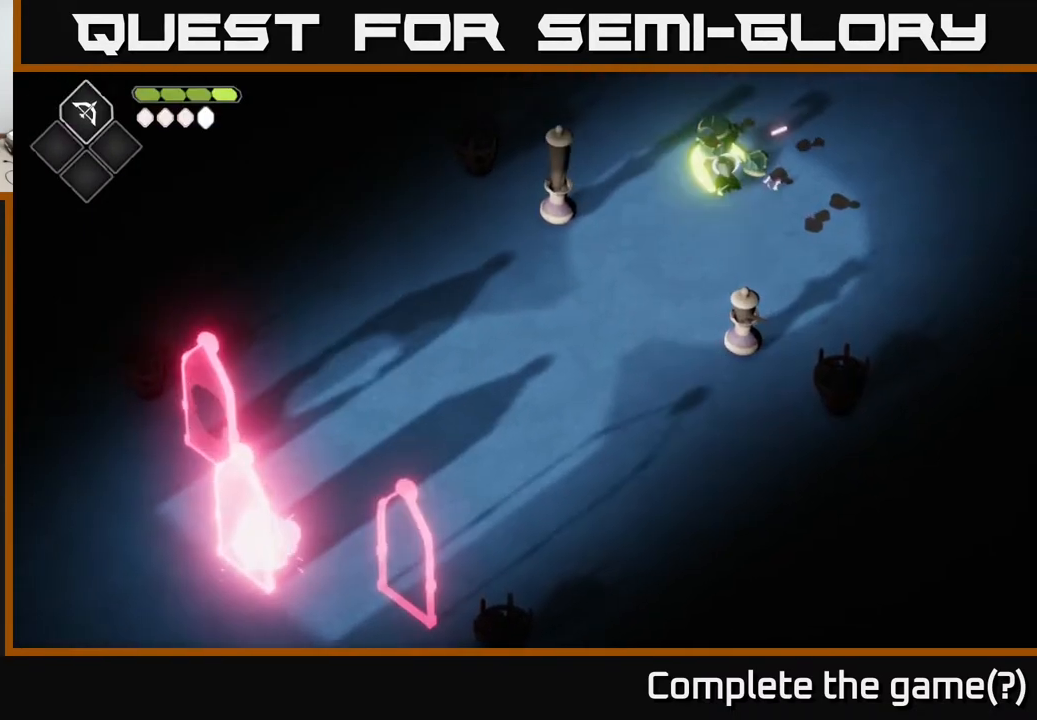
{"buttons": [], "left_stick": "right", "right_stick": "center", "events": [[183, "X", "down"], [317, "X", "up"], [417, "left_stick", "right"]]}
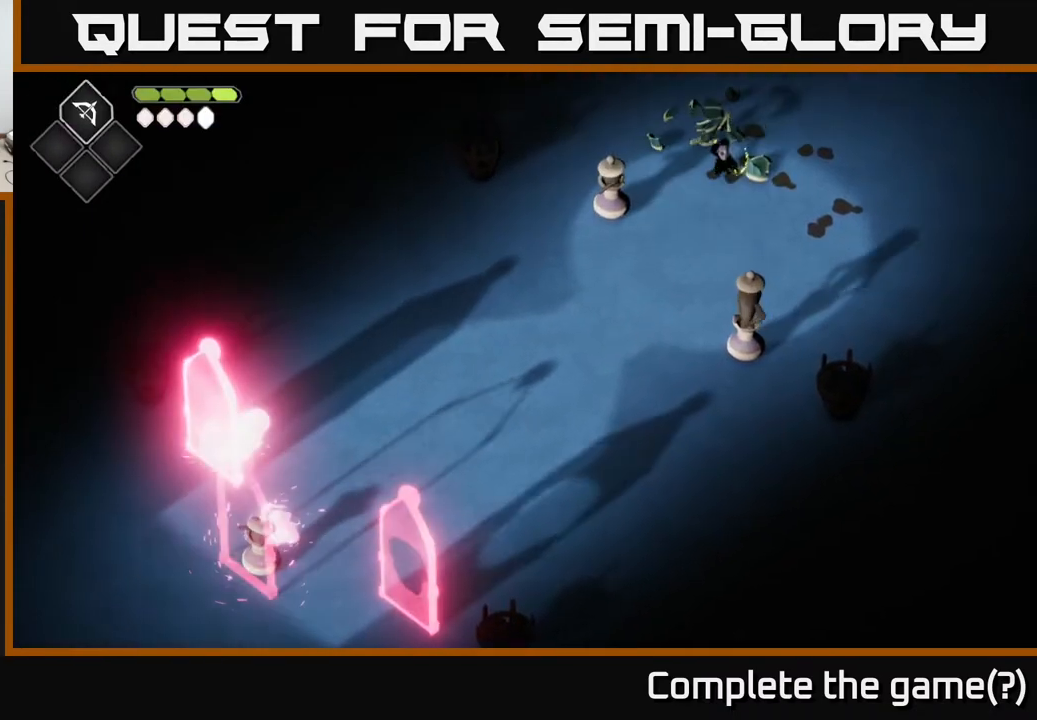
{"buttons": ["L2"], "left_stick": "down-left", "right_stick": "center", "events": [[83, "L2", "down"], [83, "left_stick", "down-left"], [133, "B", "down"], [450, "B", "up"]]}
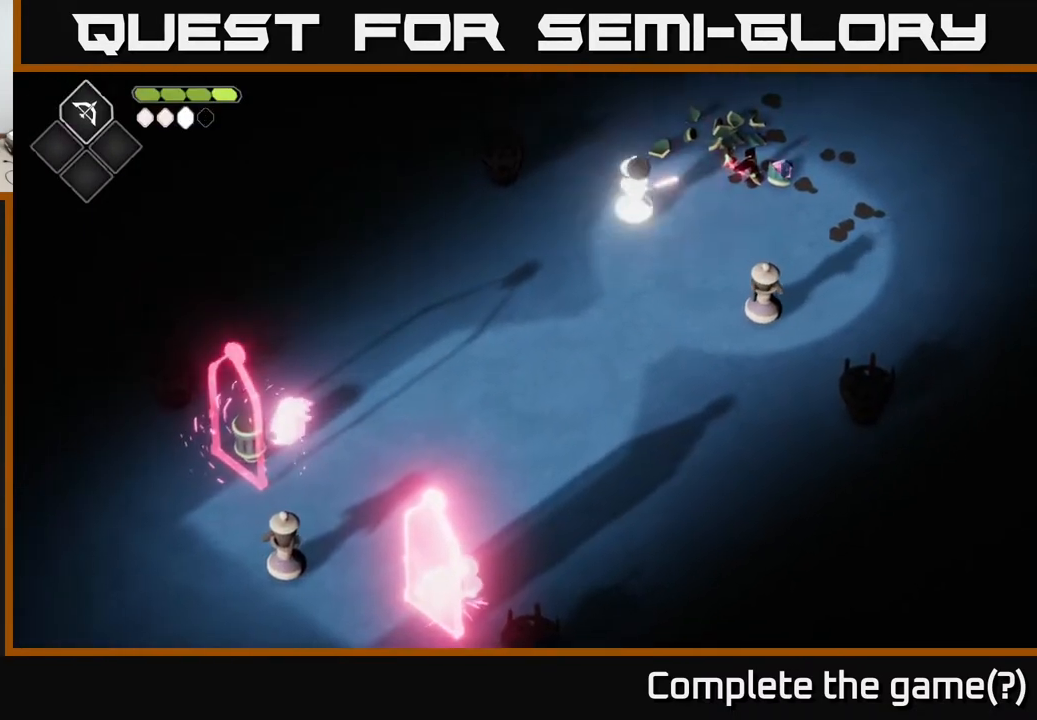
{"buttons": [], "left_stick": "down-left", "right_stick": "center", "events": [[17, "L2", "up"], [350, "X", "down"], [467, "X", "up"]]}
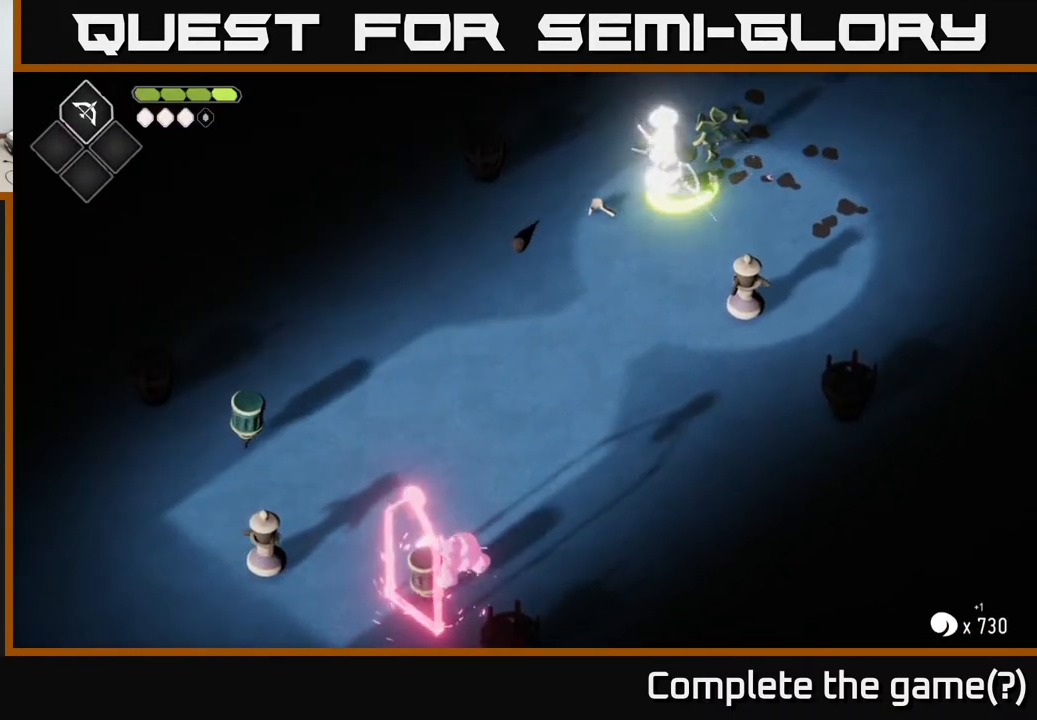
{"buttons": ["X"], "left_stick": "center", "right_stick": "center", "events": [[67, "left_stick", "center"], [133, "X", "down"], [317, "X", "up"], [450, "X", "down"]]}
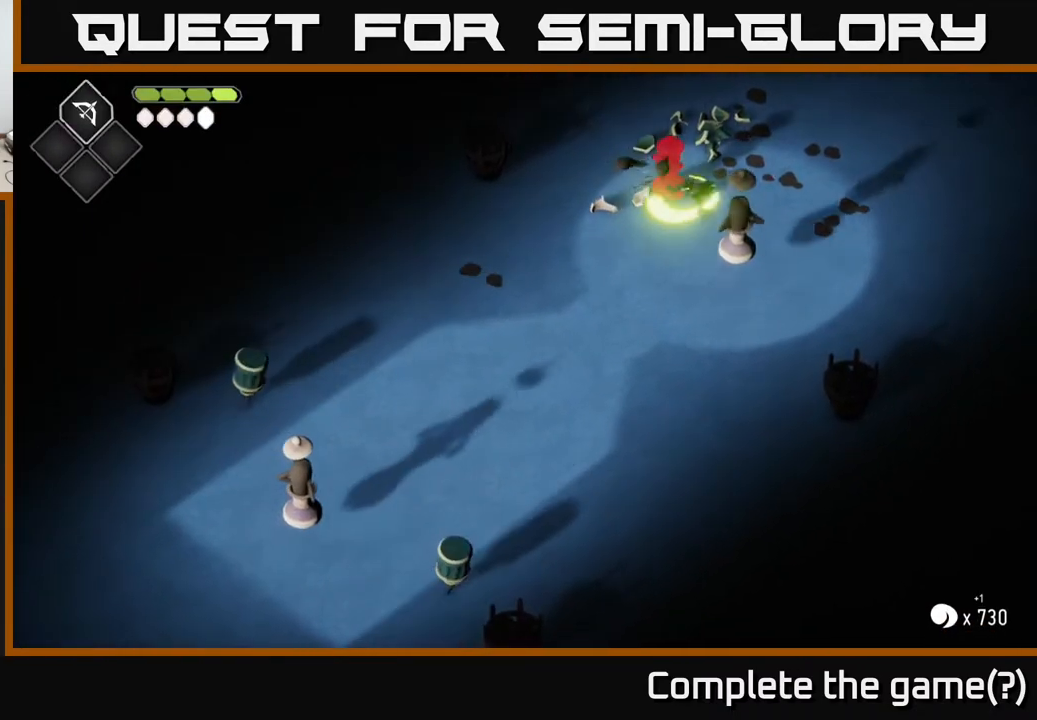
{"buttons": [], "left_stick": "left", "right_stick": "center", "events": [[183, "X", "up"], [300, "X", "down"], [417, "left_stick", "left"], [467, "X", "up"]]}
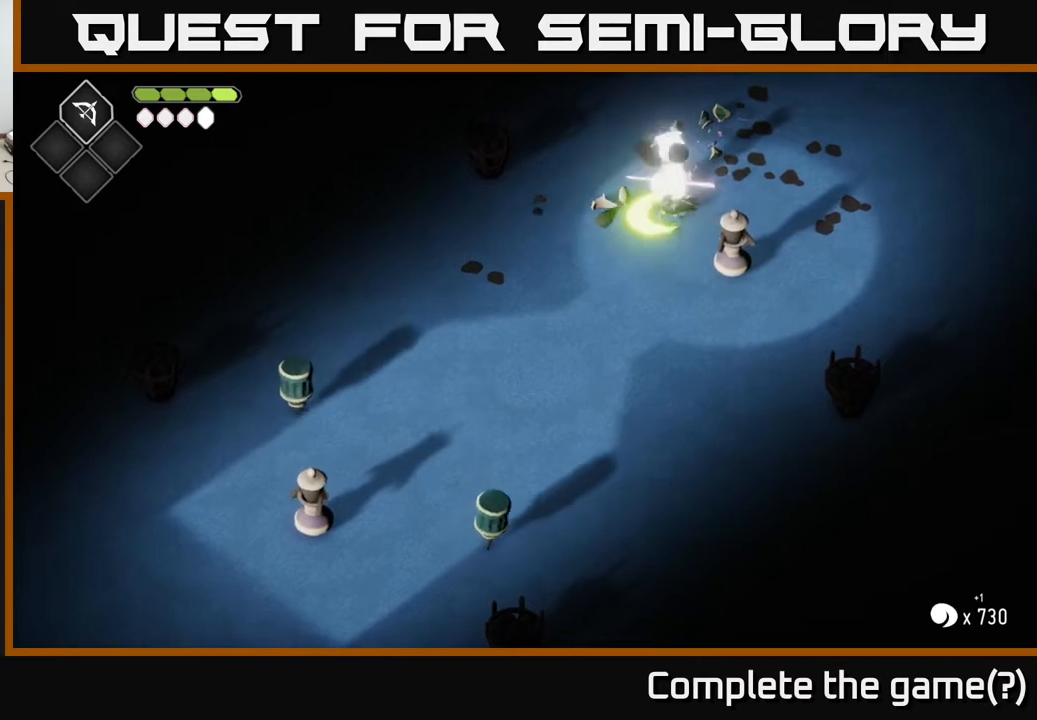
{"buttons": [], "left_stick": "left", "right_stick": "center", "events": [[200, "A", "down"], [383, "A", "up"]]}
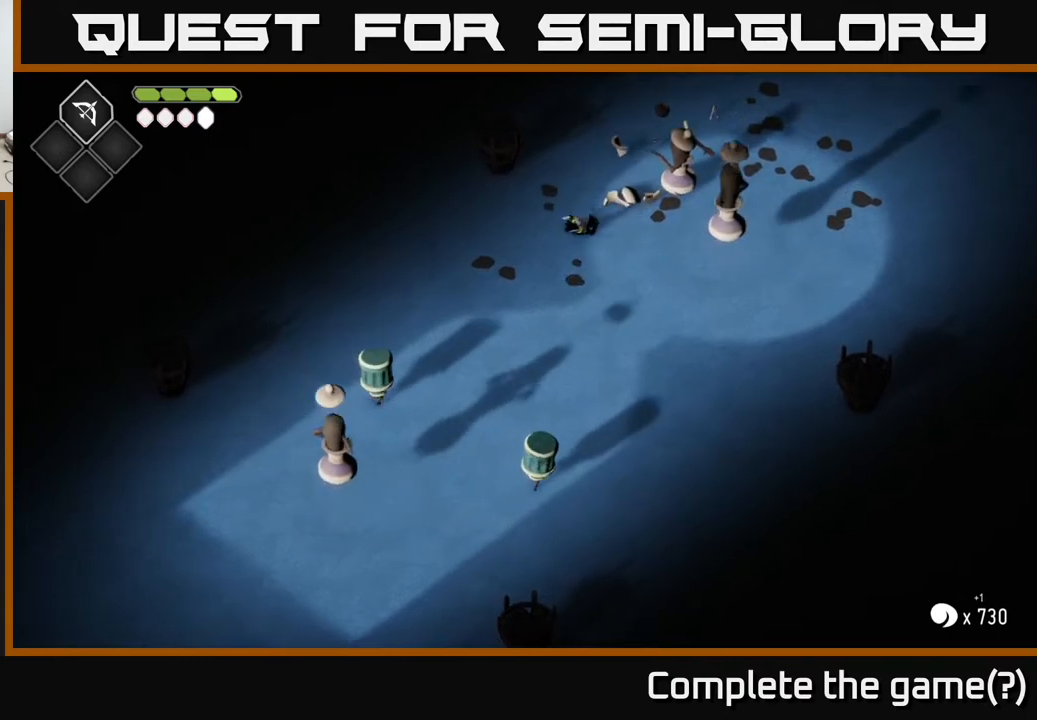
{"buttons": ["B", "L2"], "left_stick": "down-left", "right_stick": "center", "events": [[250, "left_stick", "down-left"], [283, "L2", "down"], [317, "B", "down"]]}
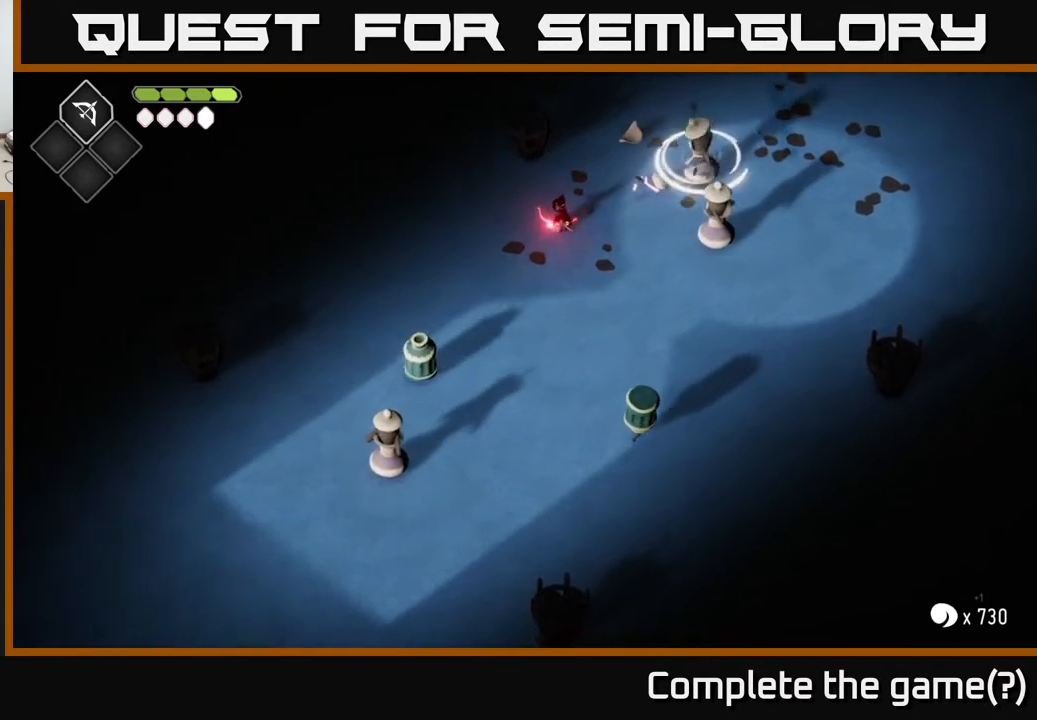
{"buttons": [], "left_stick": "down-left", "right_stick": "center", "events": [[50, "B", "up"], [183, "L2", "up"]]}